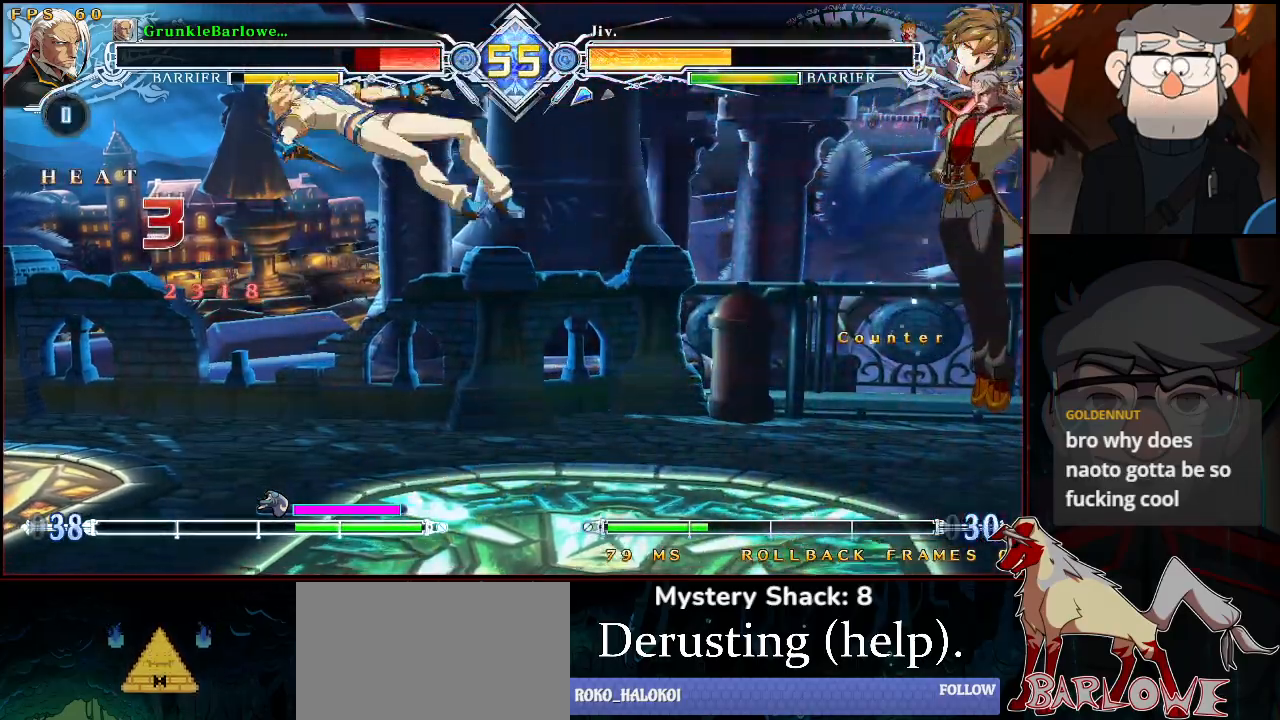
Gameplay with a controller (arcade stick); each line is a JSON object with the inputs held at the frame after it. "events" lists button and stick changes between this image and that frame as [ms after this image, input, new state], when the widget could be followed in between. Not read: L3 R3.
{"buttons": [], "left_stick": "center", "events": []}
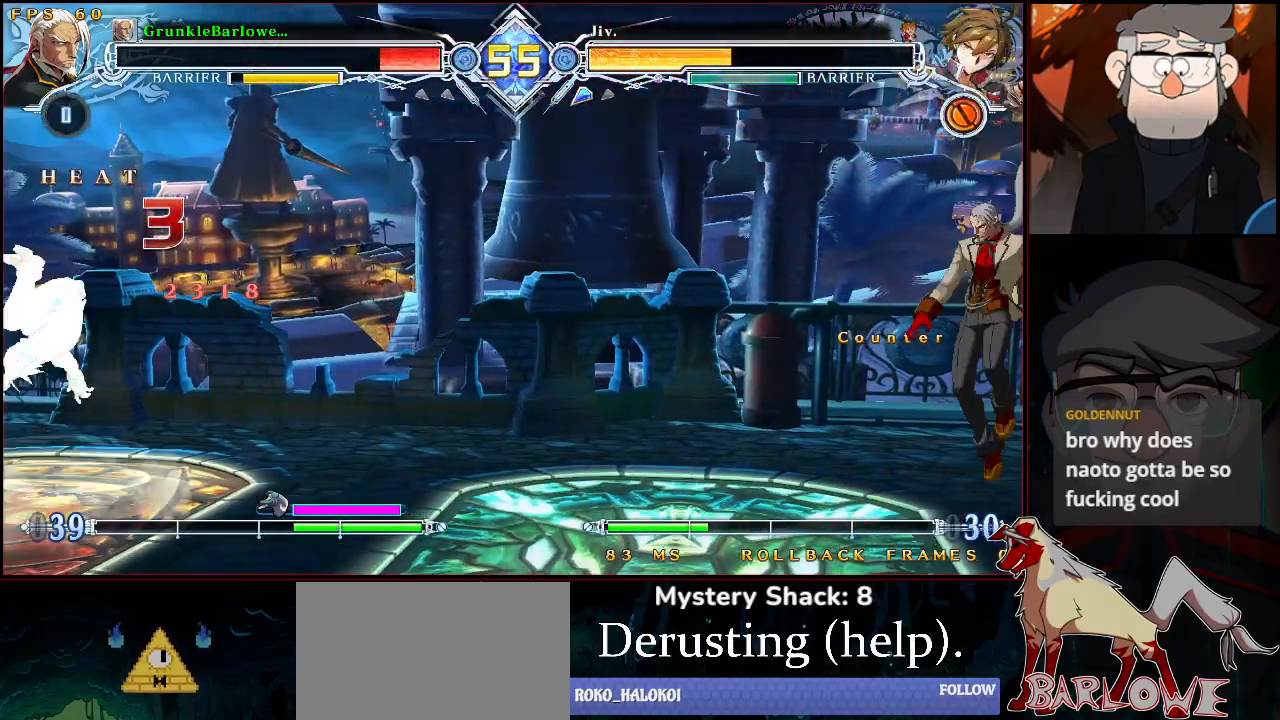
{"buttons": [], "left_stick": "left", "events": [[33, "CROSS", "down"], [117, "CROSS", "up"], [150, "left_stick", "left"]]}
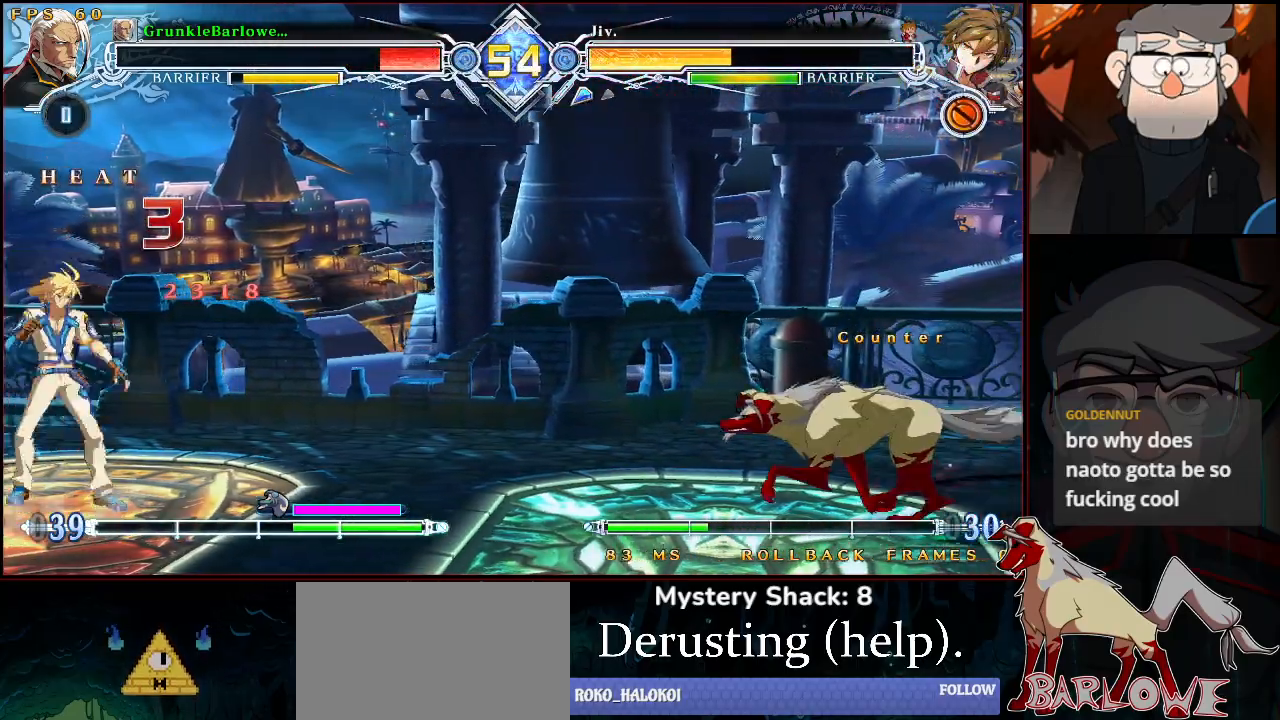
{"buttons": [], "left_stick": "center", "events": [[100, "left_stick", "center"], [150, "left_stick", "right"], [200, "left_stick", "center"], [250, "left_stick", "right"], [367, "left_stick", "center"]]}
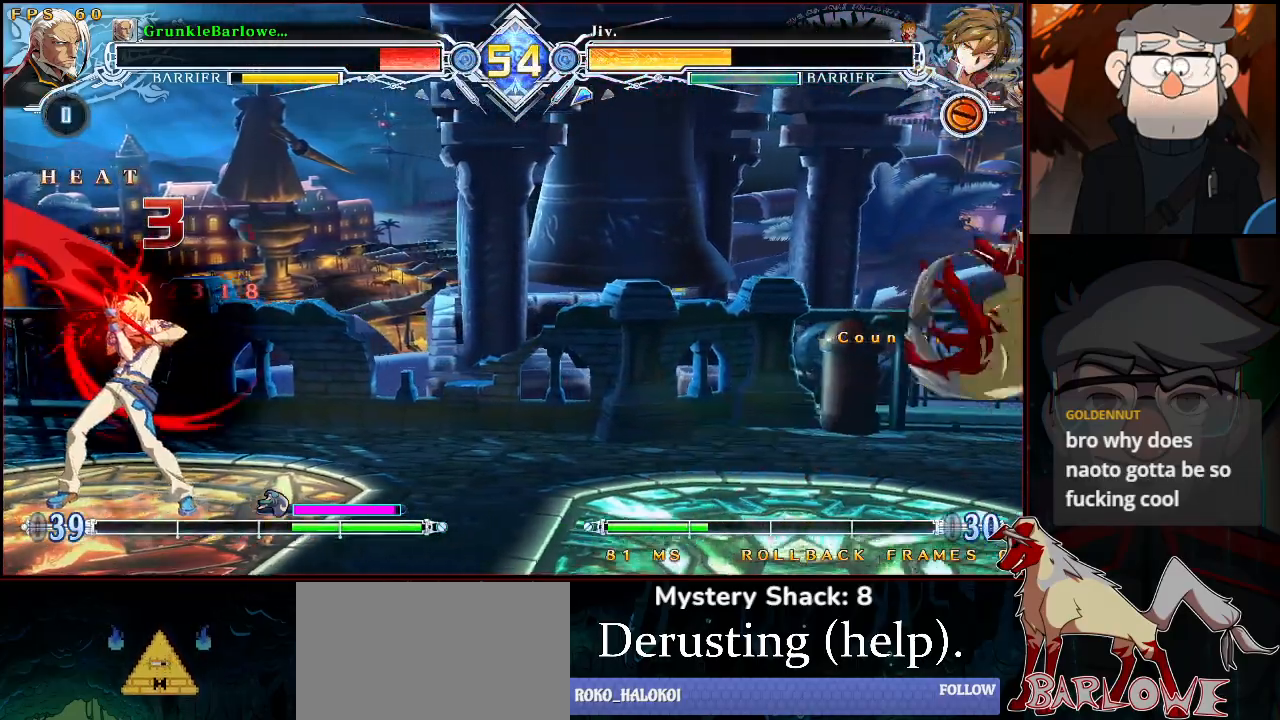
{"buttons": ["CROSS"], "left_stick": "left", "events": [[83, "left_stick", "down"], [200, "left_stick", "left"], [467, "CROSS", "down"]]}
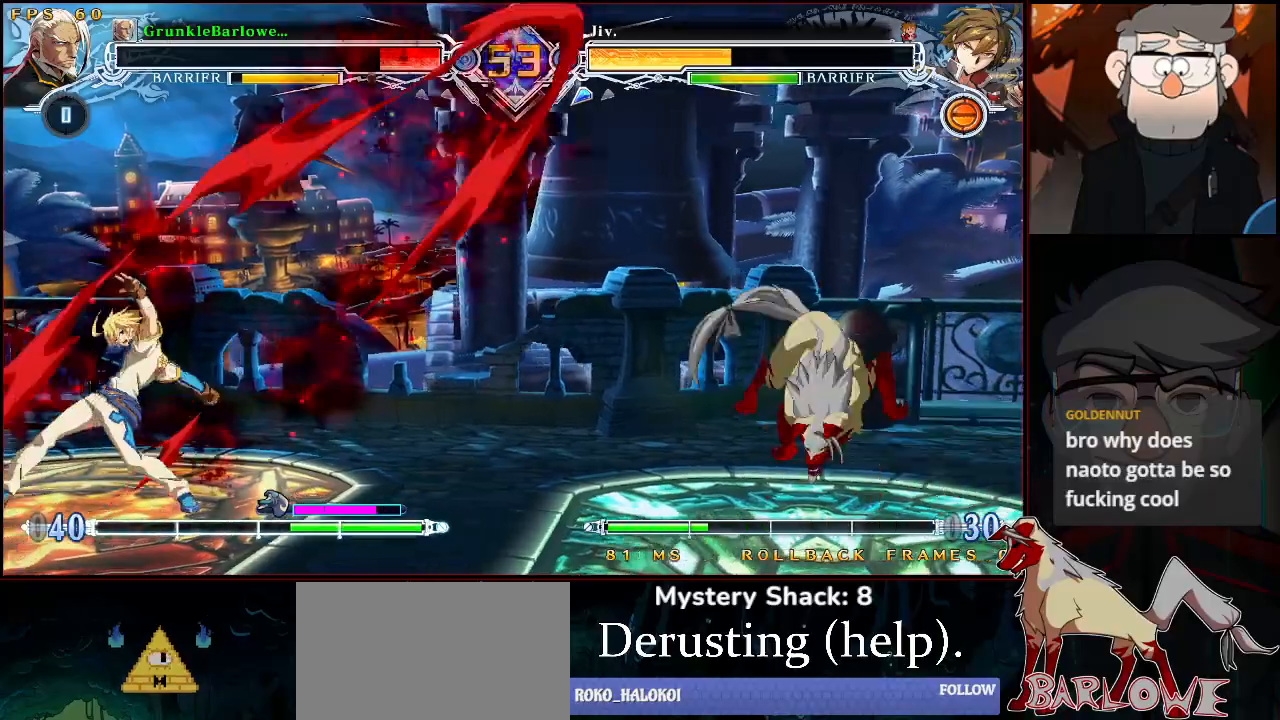
{"buttons": [], "left_stick": "left", "events": [[33, "CROSS", "up"], [83, "left_stick", "center"], [333, "SQUARE", "down"], [417, "SQUARE", "up"], [467, "left_stick", "left"]]}
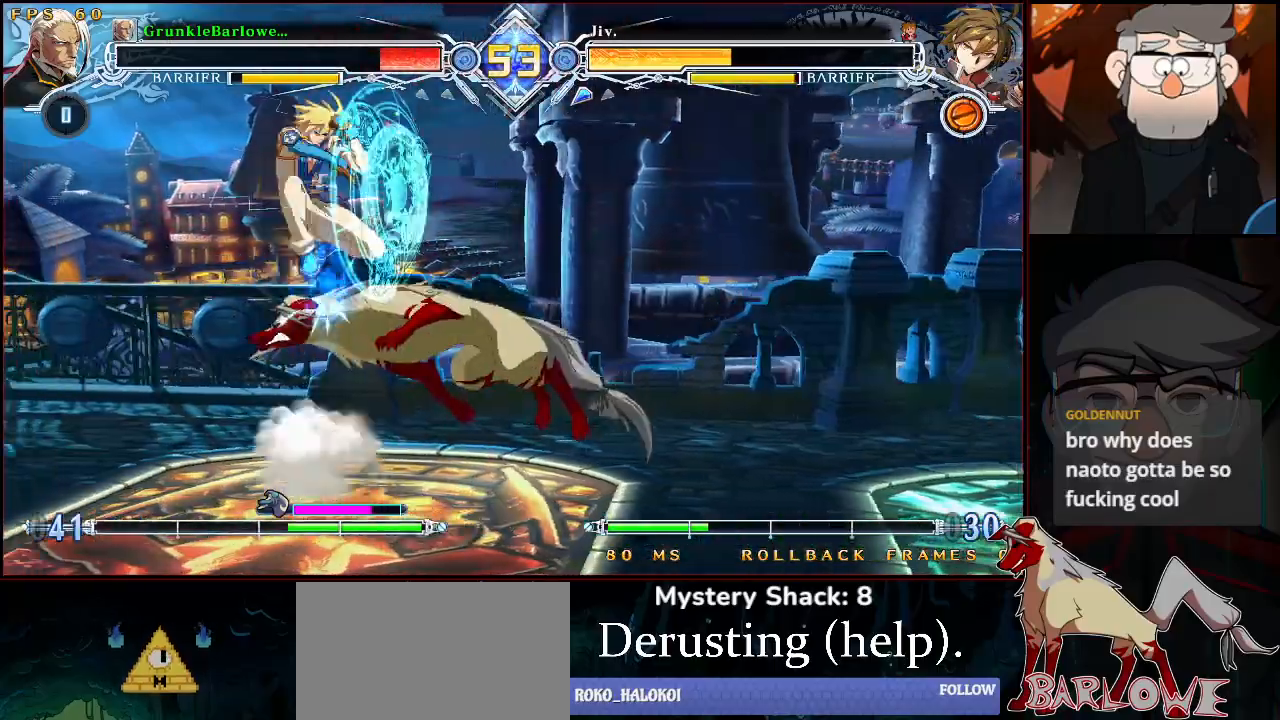
{"buttons": [], "left_stick": "up-left", "events": [[233, "TRIANGLE", "down"], [333, "TRIANGLE", "up"], [350, "left_stick", "center"], [417, "left_stick", "up-left"]]}
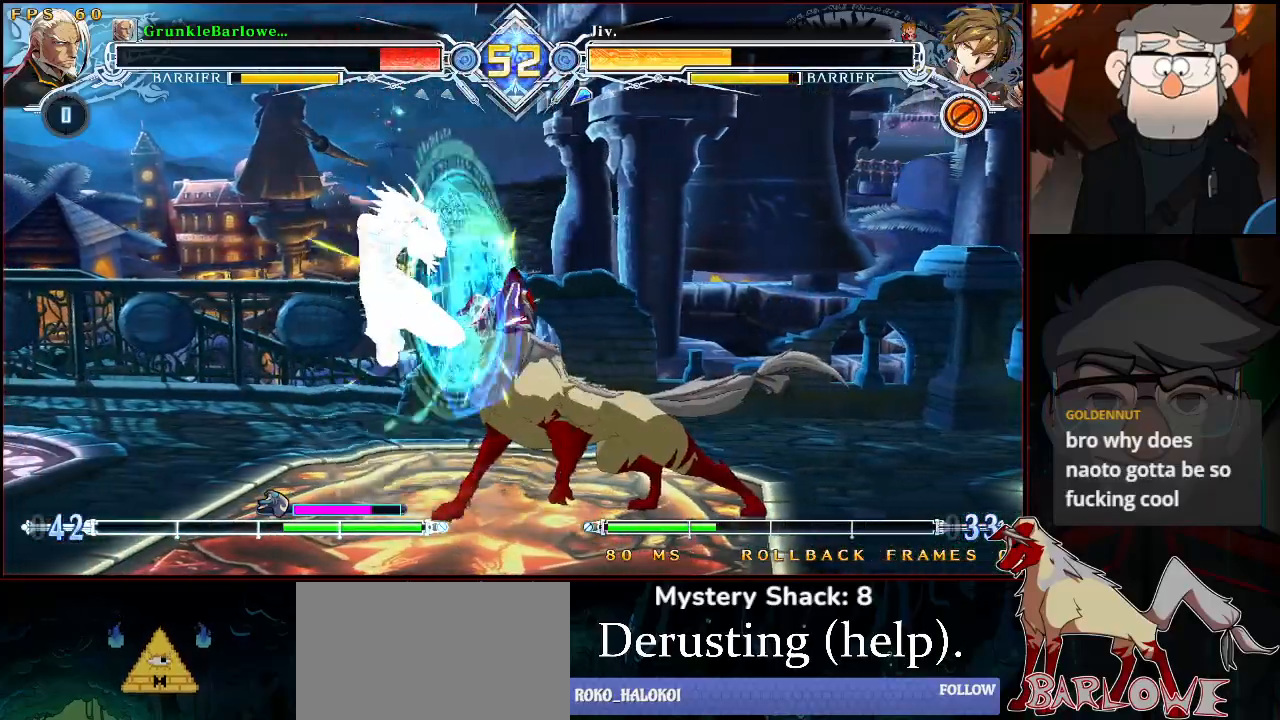
{"buttons": [], "left_stick": "center", "events": [[133, "SQUARE", "down"], [133, "left_stick", "center"], [233, "SQUARE", "up"], [417, "left_stick", "right"], [483, "left_stick", "center"]]}
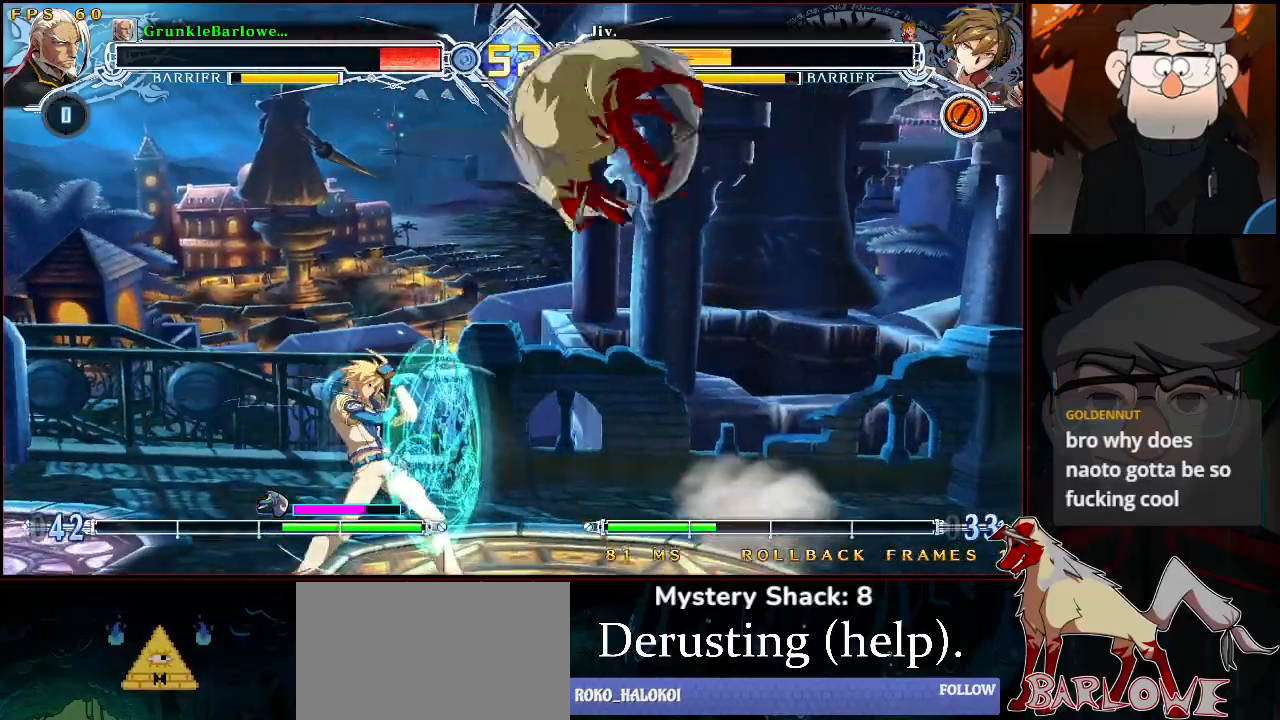
{"buttons": [], "left_stick": "center", "events": [[33, "left_stick", "right"], [117, "CROSS", "down"], [117, "left_stick", "center"], [183, "CROSS", "up"], [283, "CROSS", "down"], [350, "CROSS", "up"], [450, "SQUARE", "down"], [500, "SQUARE", "up"]]}
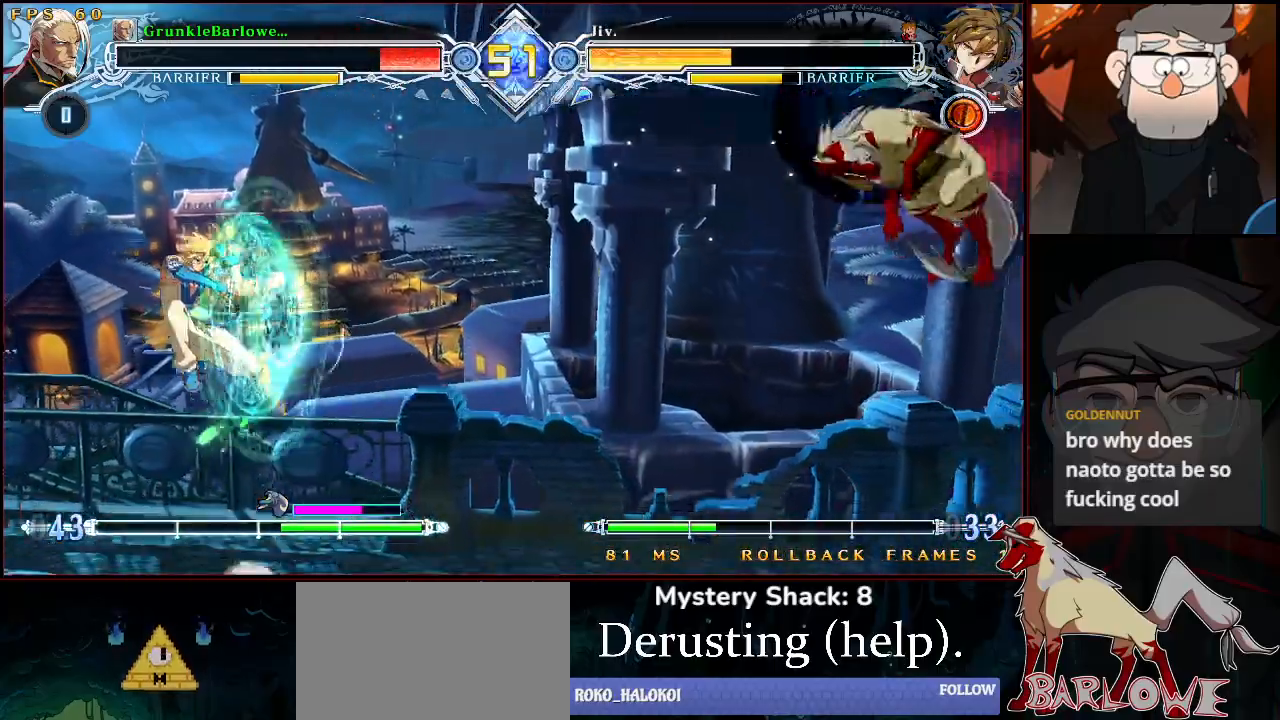
{"buttons": [], "left_stick": "center", "events": [[267, "left_stick", "left"], [333, "CROSS", "down"], [400, "left_stick", "center"], [417, "CROSS", "up"]]}
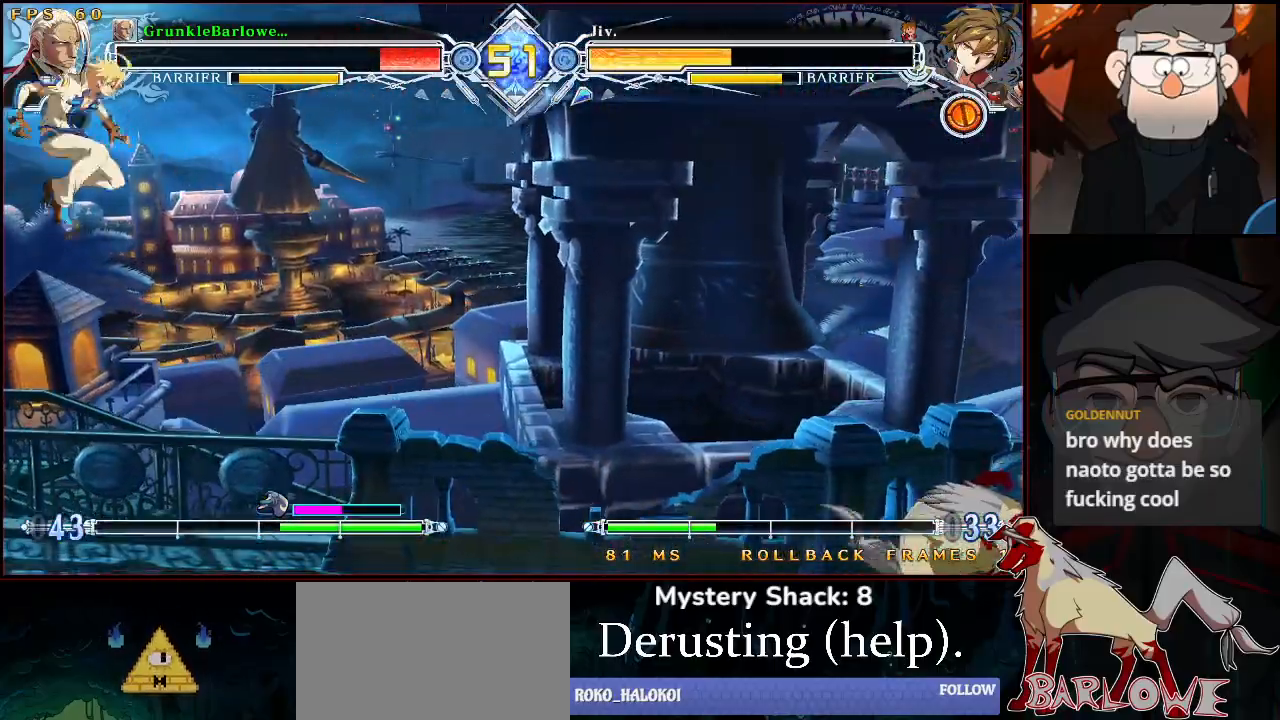
{"buttons": [], "left_stick": "center", "events": [[317, "SQUARE", "down"], [400, "SQUARE", "up"]]}
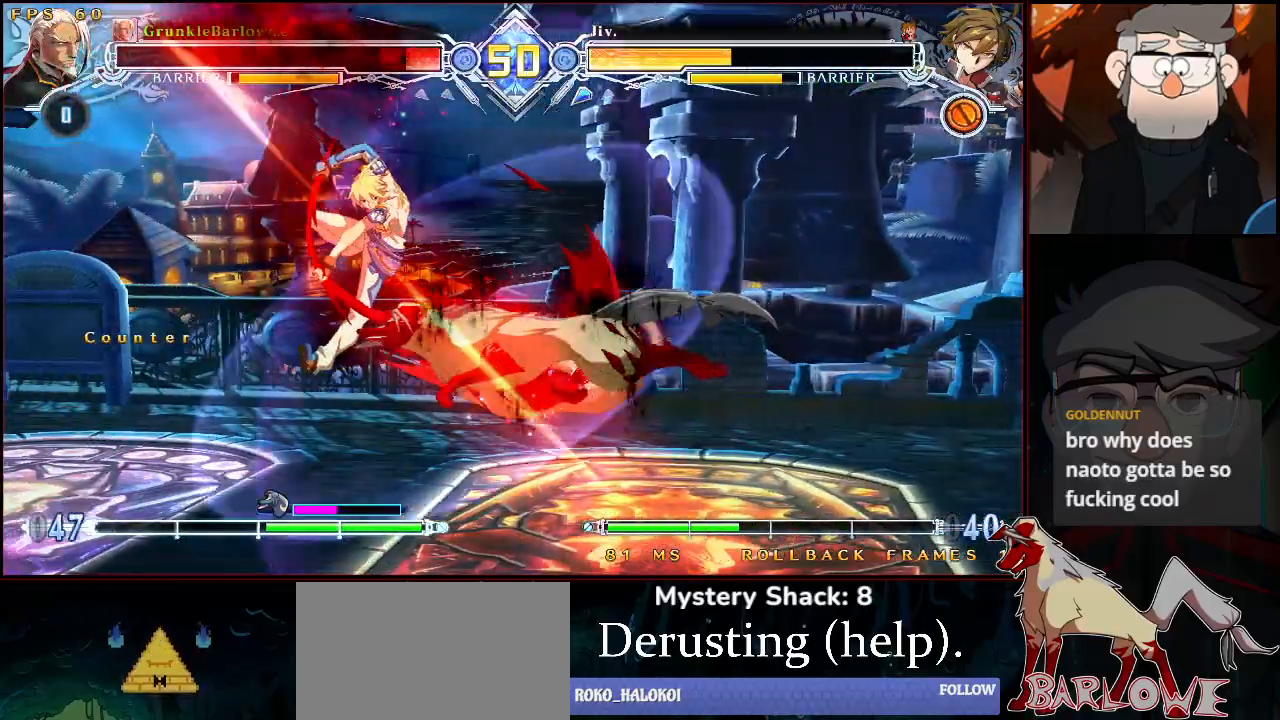
{"buttons": ["SQUARE", "TRIANGLE"], "left_stick": "down-right", "events": [[200, "left_stick", "down-right"], [250, "SQUARE", "down"], [250, "TRIANGLE", "down"]]}
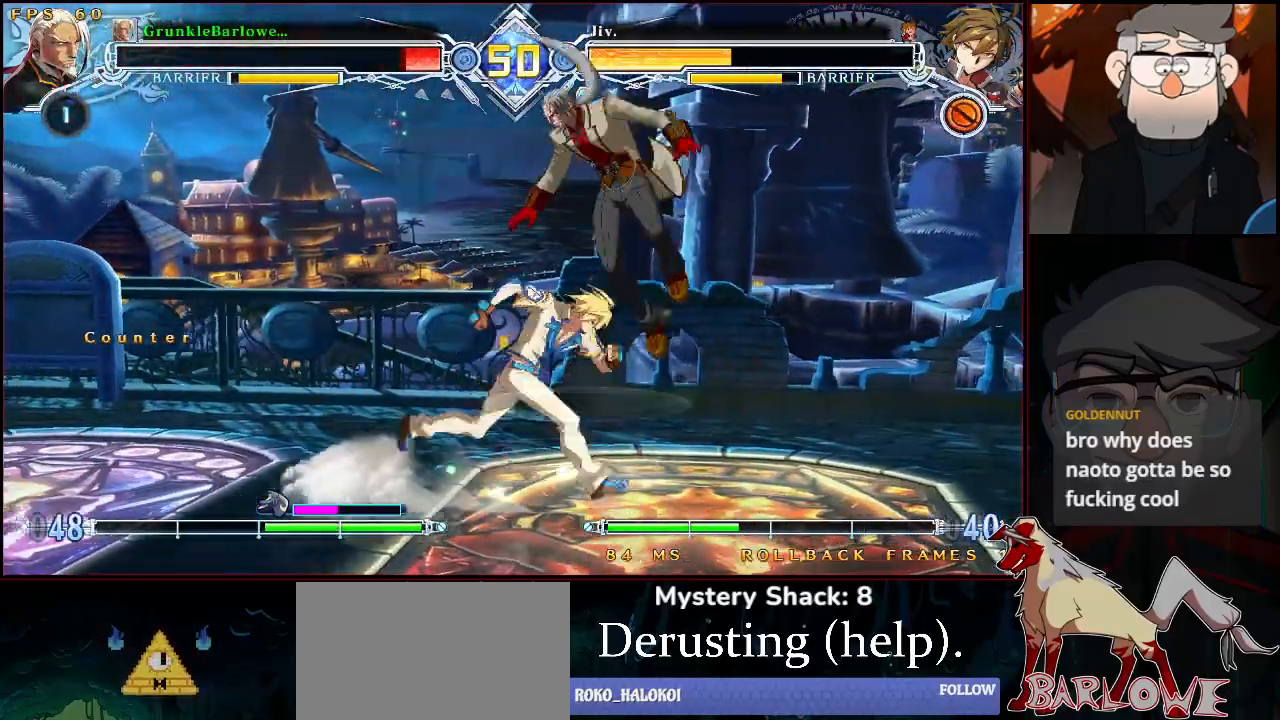
{"buttons": ["SQUARE", "TRIANGLE"], "left_stick": "down-right", "events": [[83, "left_stick", "center"], [217, "left_stick", "down-right"]]}
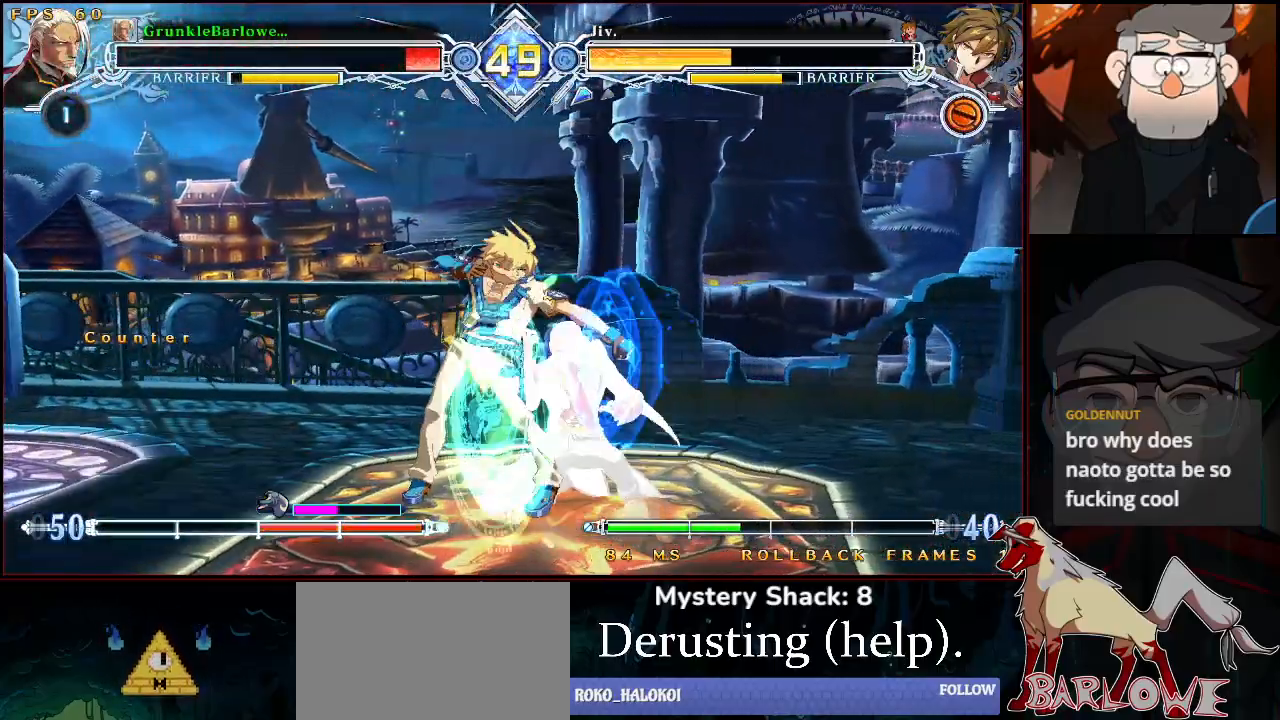
{"buttons": [], "left_stick": "down-right", "events": [[50, "SQUARE", "up"], [50, "TRIANGLE", "up"]]}
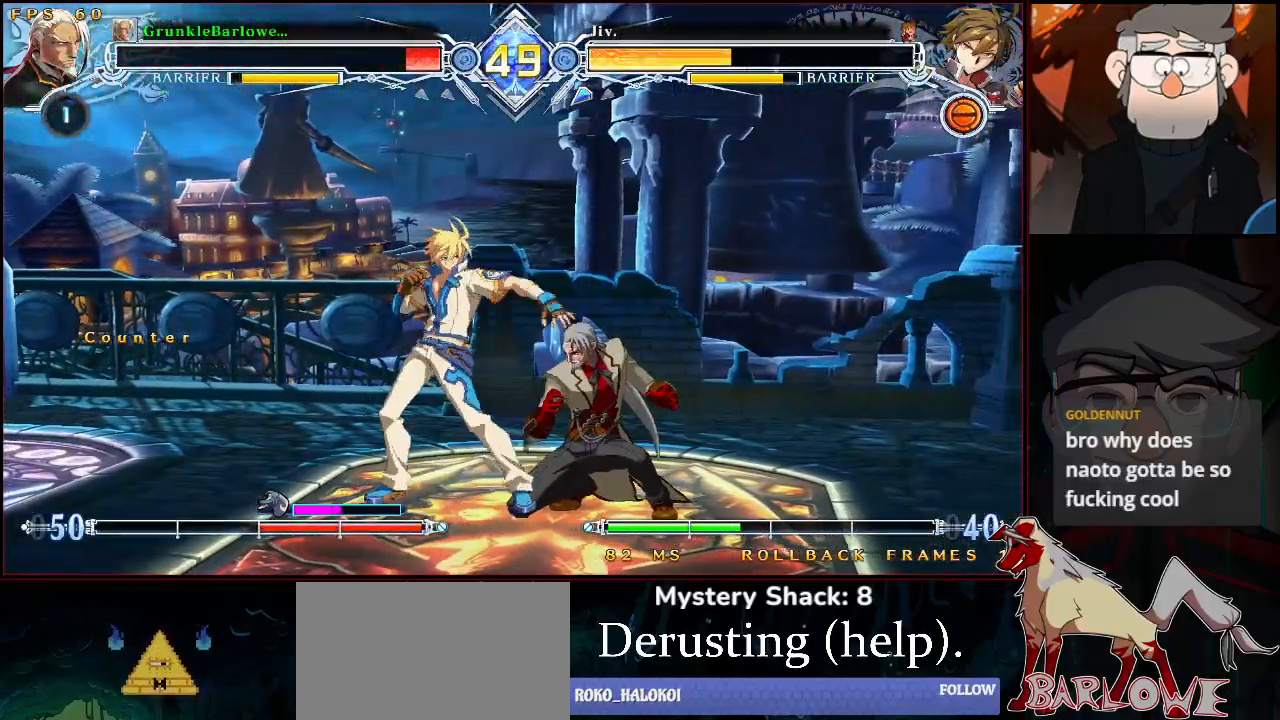
{"buttons": [], "left_stick": "down-right", "events": []}
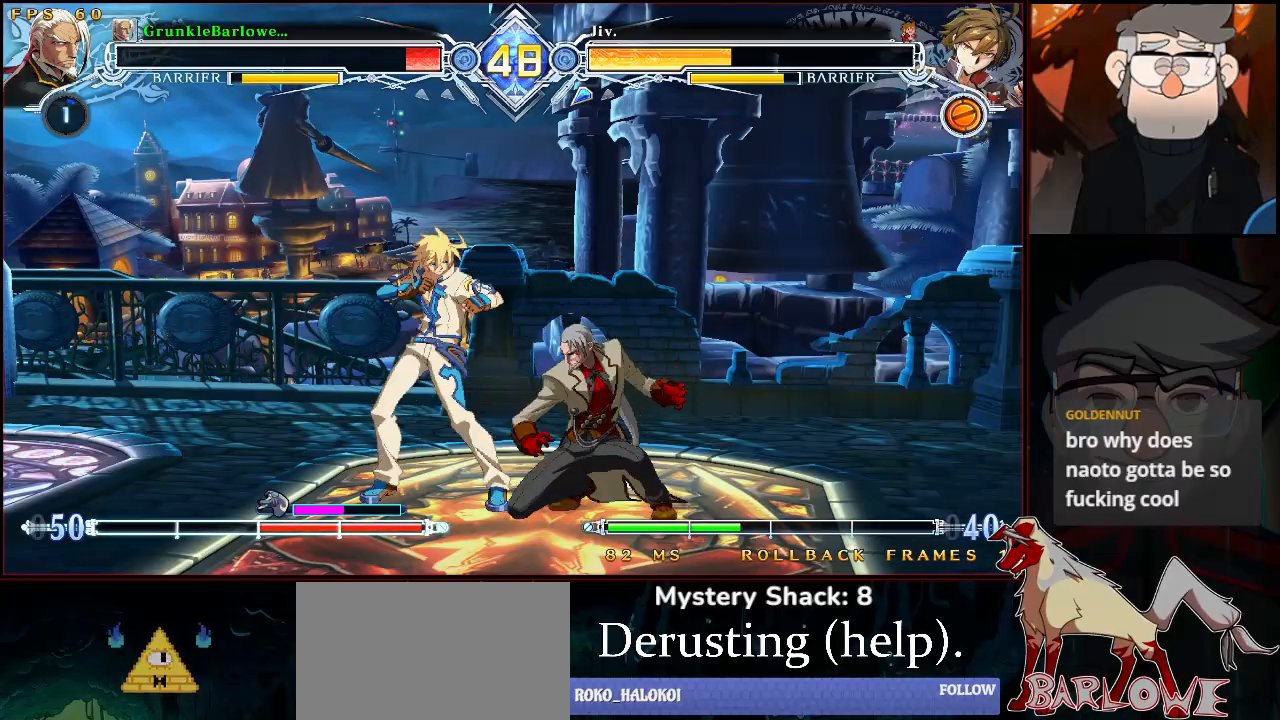
{"buttons": [], "left_stick": "down-right", "events": []}
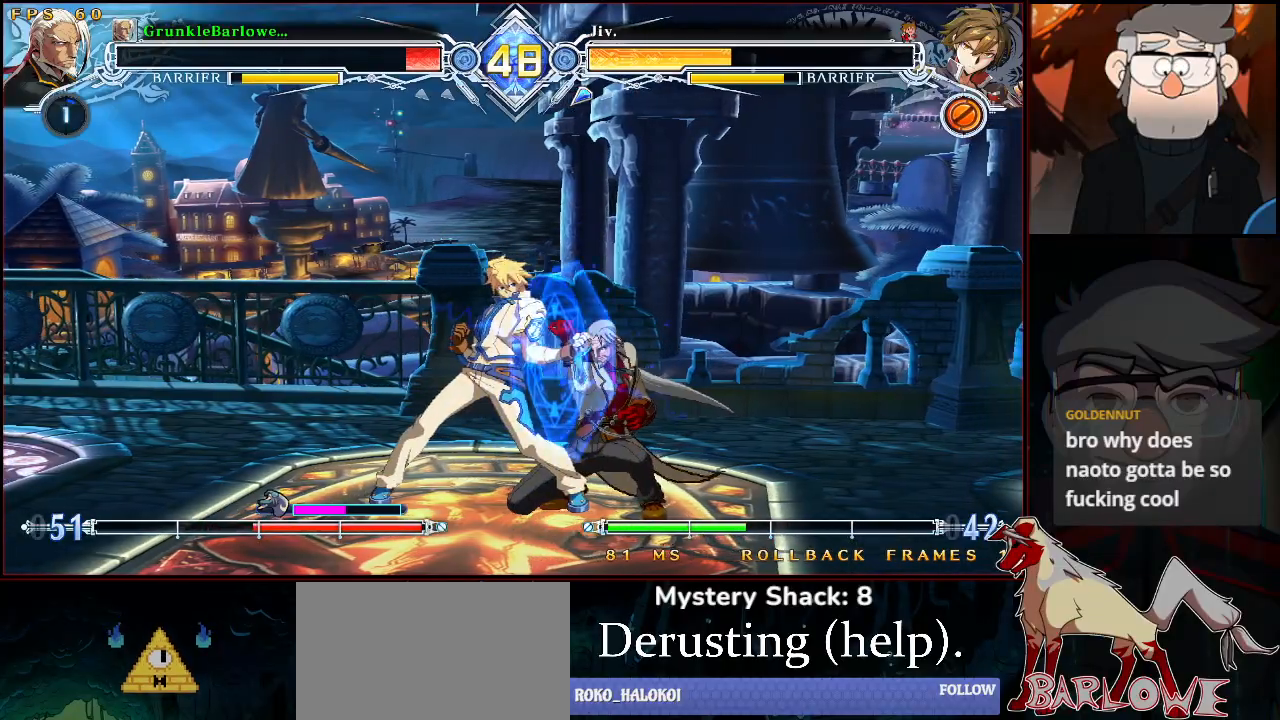
{"buttons": ["SQUARE", "TRIANGLE"], "left_stick": "down-right", "events": [[217, "SQUARE", "down"], [217, "TRIANGLE", "down"]]}
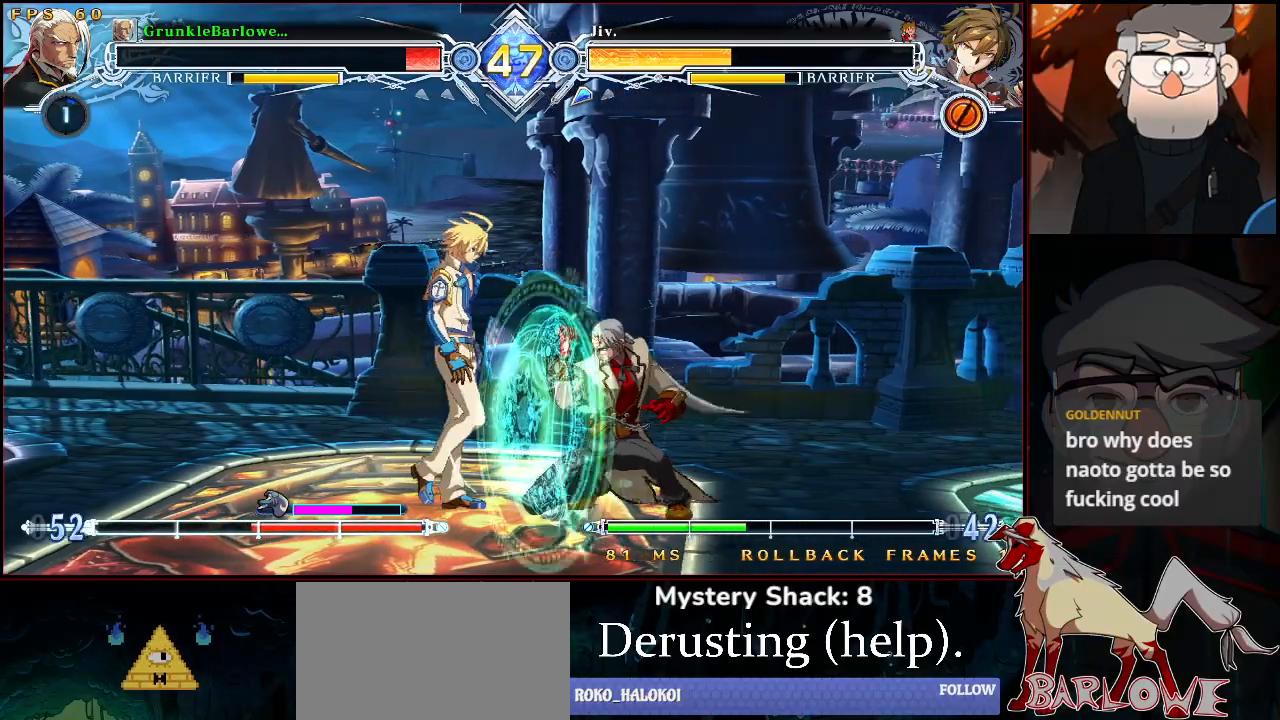
{"buttons": ["SQUARE", "TRIANGLE"], "left_stick": "down-right", "events": []}
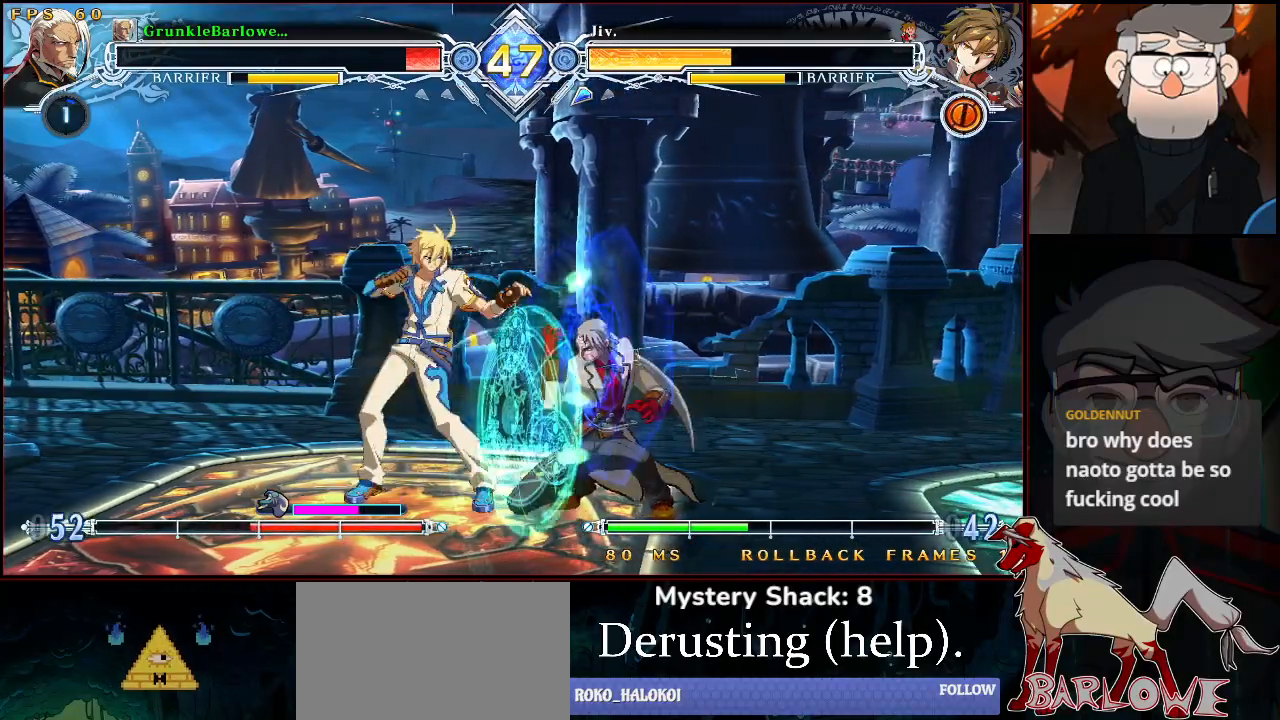
{"buttons": [], "left_stick": "center", "events": [[250, "SQUARE", "up"], [250, "TRIANGLE", "up"], [317, "SQUARE", "down"], [317, "left_stick", "left"], [333, "TRIANGLE", "down"], [417, "SQUARE", "up"], [417, "TRIANGLE", "up"], [417, "left_stick", "center"]]}
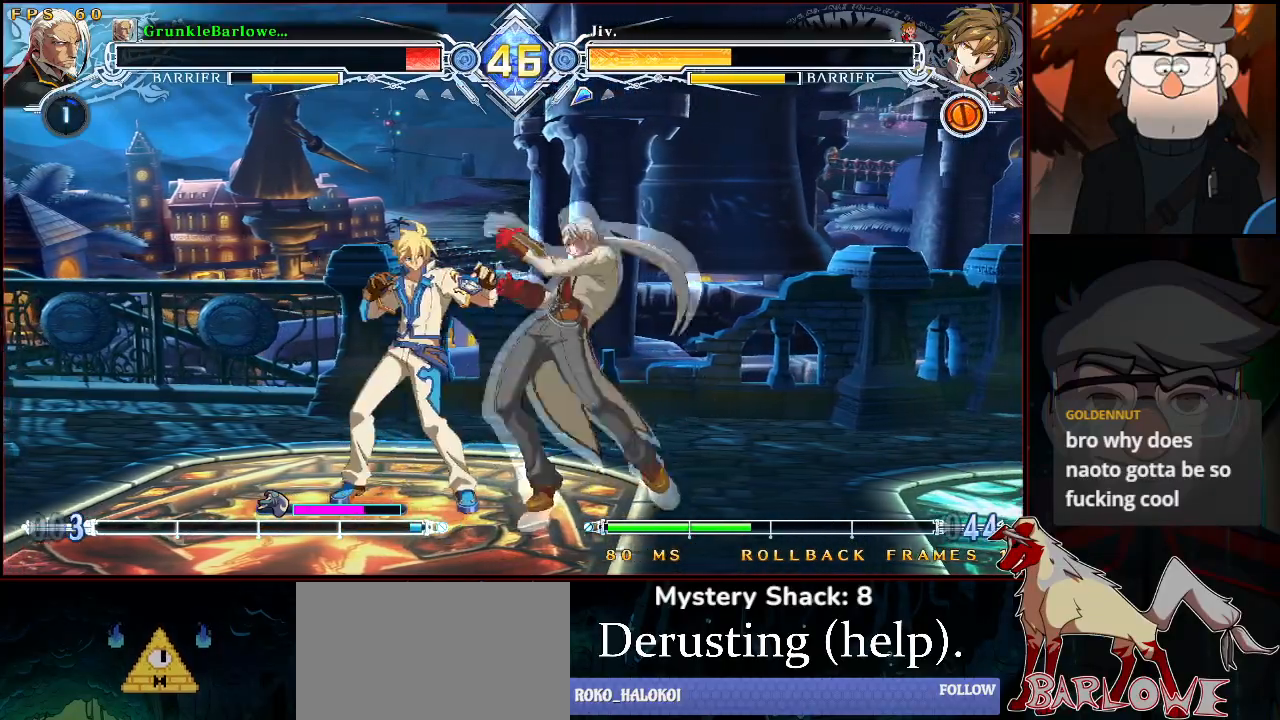
{"buttons": [], "left_stick": "center", "events": [[67, "left_stick", "down-right"], [433, "left_stick", "center"]]}
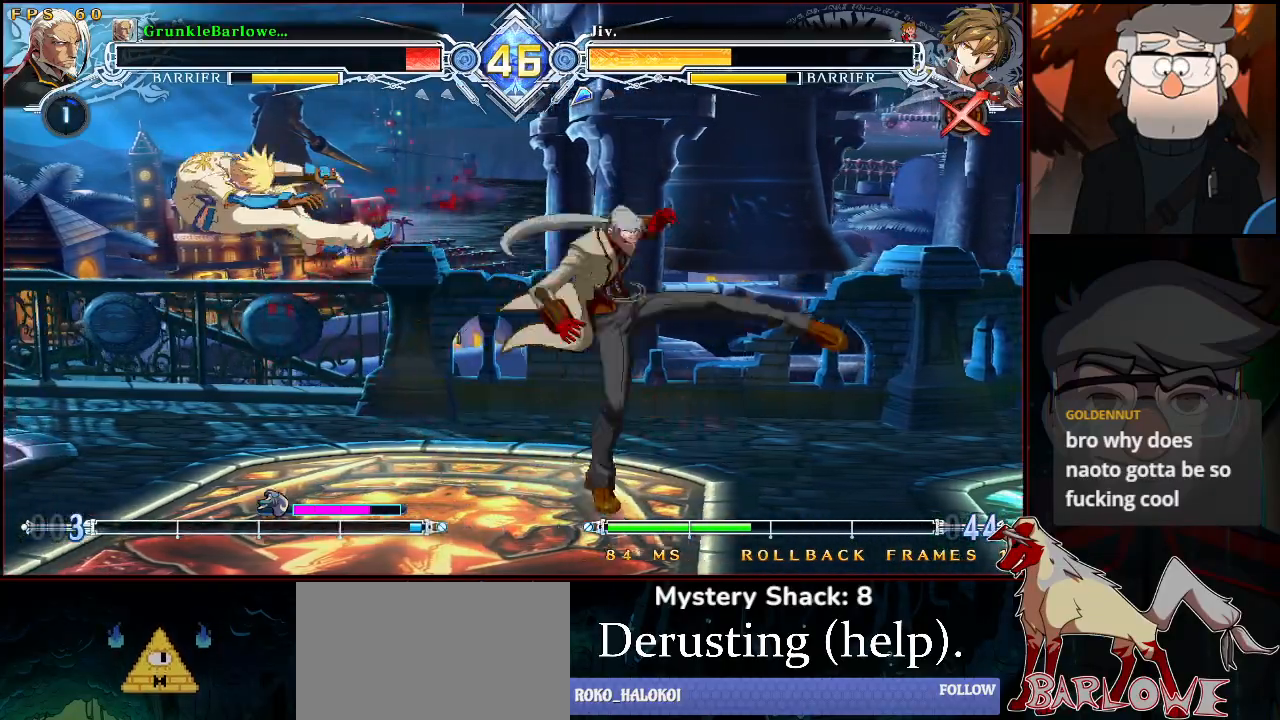
{"buttons": [], "left_stick": "right", "events": [[200, "left_stick", "right"], [317, "CROSS", "down"], [400, "CROSS", "up"]]}
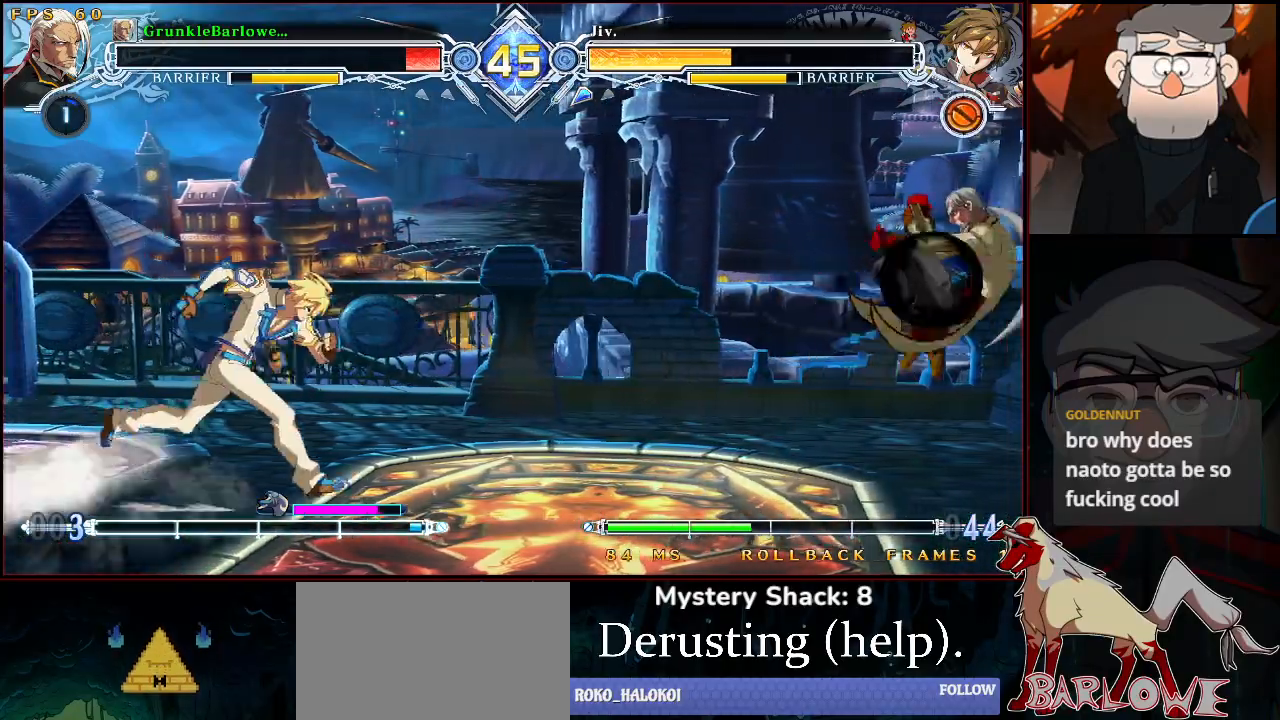
{"buttons": ["CROSS"], "left_stick": "right", "events": [[450, "CROSS", "down"]]}
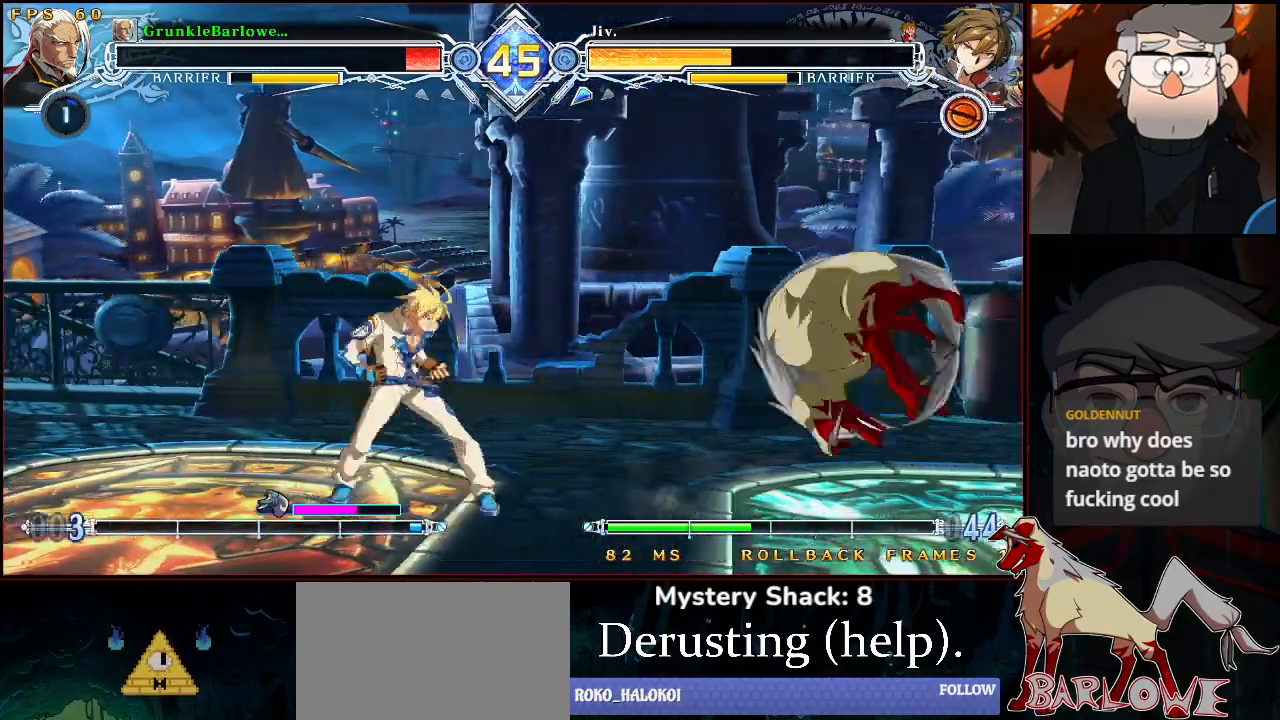
{"buttons": [], "left_stick": "center", "events": [[167, "CROSS", "up"], [250, "left_stick", "center"], [333, "SQUARE", "down"], [467, "SQUARE", "up"]]}
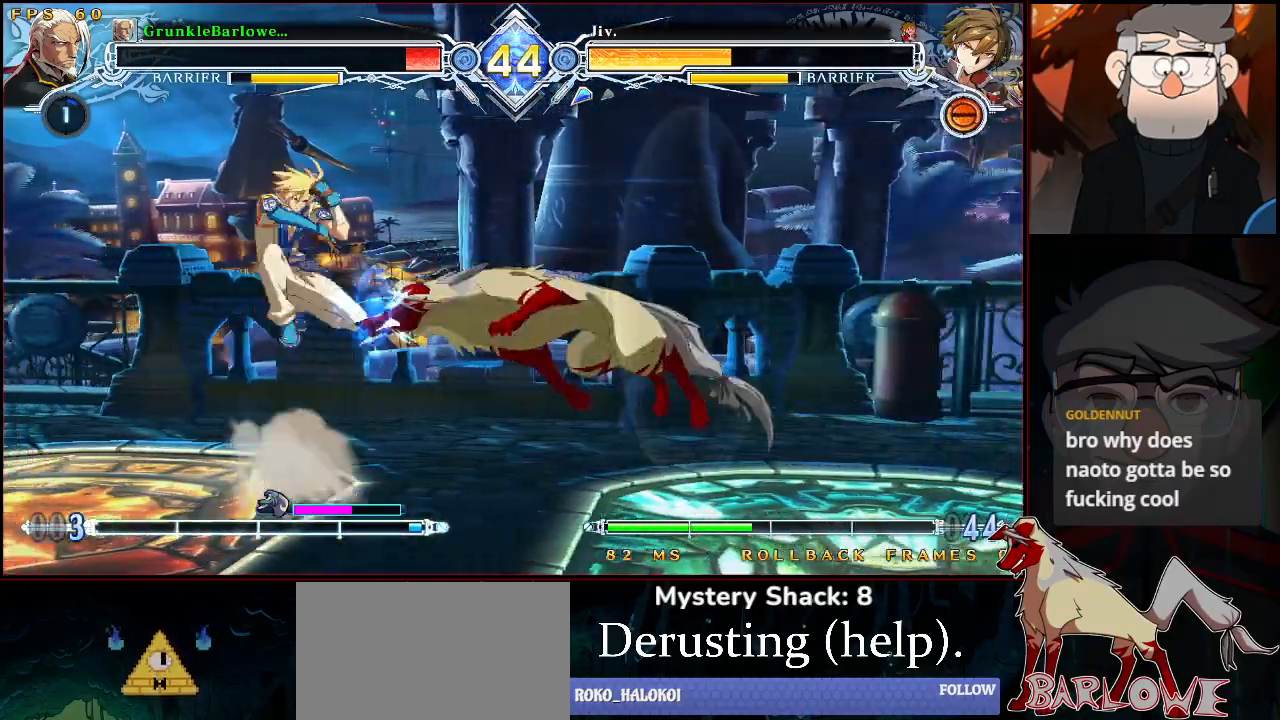
{"buttons": ["R1"], "left_stick": "left", "events": [[67, "left_stick", "left"], [183, "SQUARE", "down"], [283, "SQUARE", "up"], [483, "R1", "down"]]}
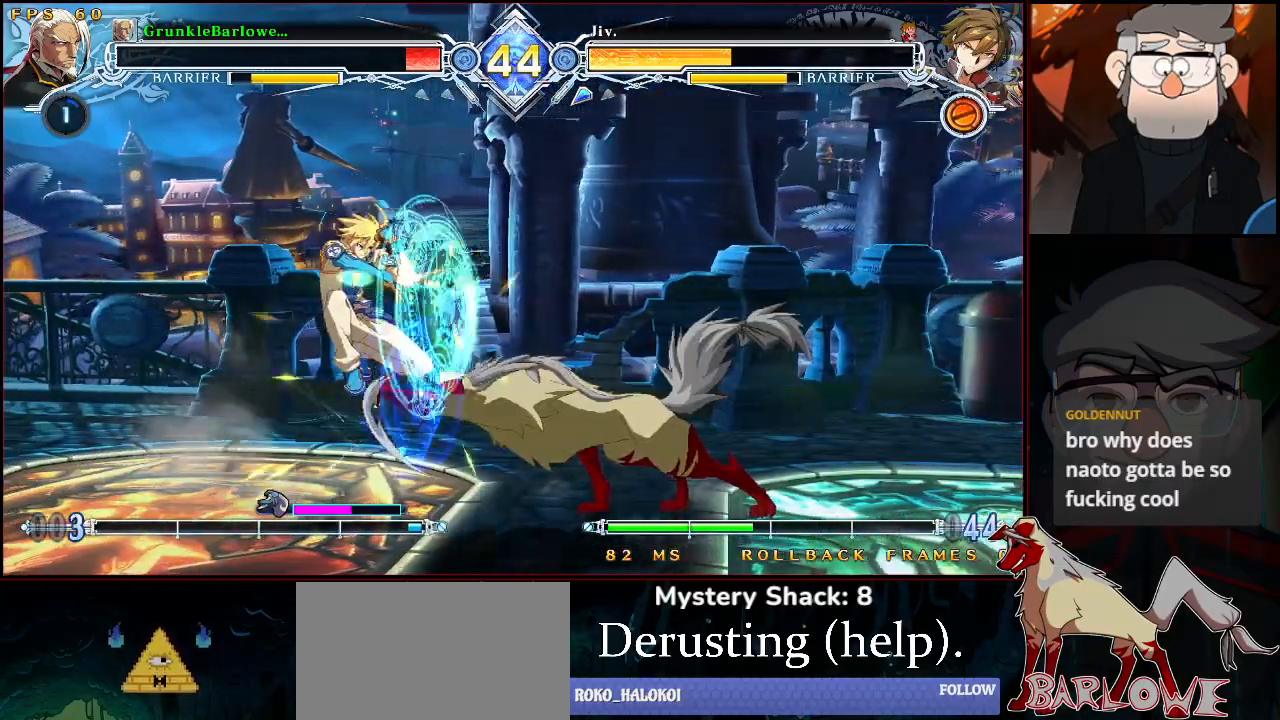
{"buttons": [], "left_stick": "center", "events": [[117, "R1", "up"], [283, "CROSS", "down"], [417, "CROSS", "up"], [417, "left_stick", "center"]]}
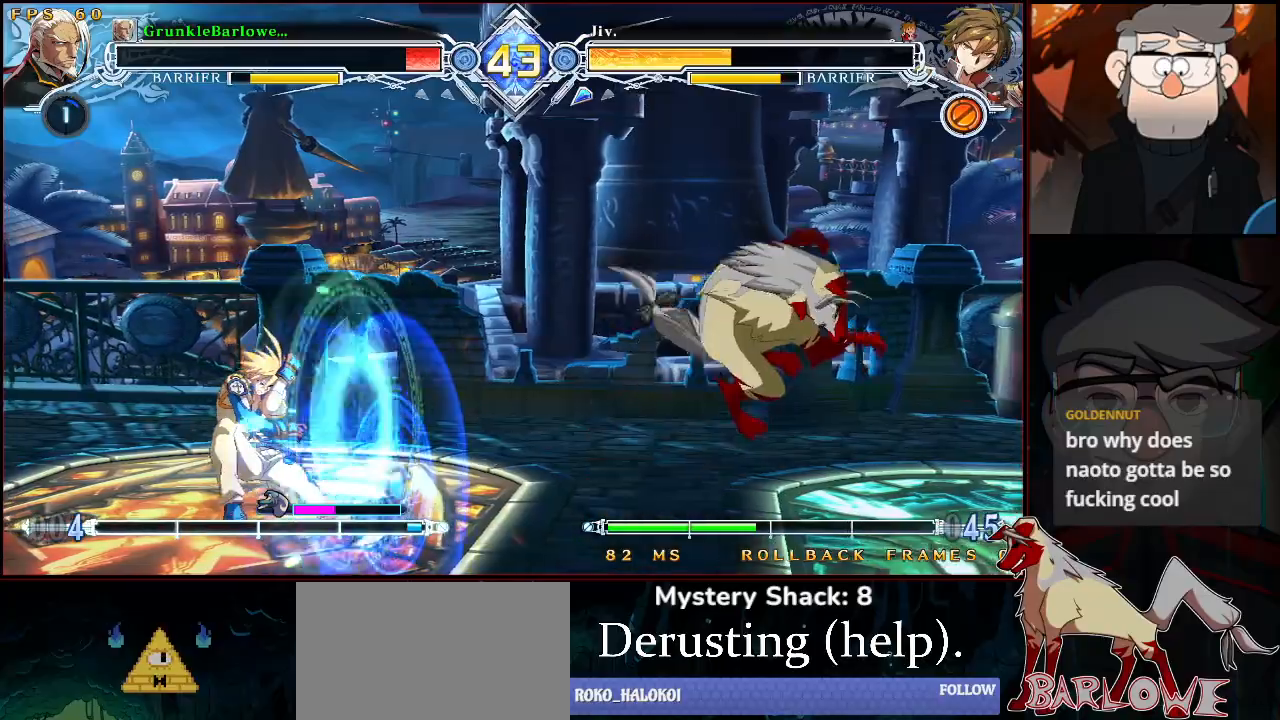
{"buttons": [], "left_stick": "center", "events": [[50, "SQUARE", "down"], [167, "SQUARE", "up"], [367, "SQUARE", "down"], [467, "SQUARE", "up"]]}
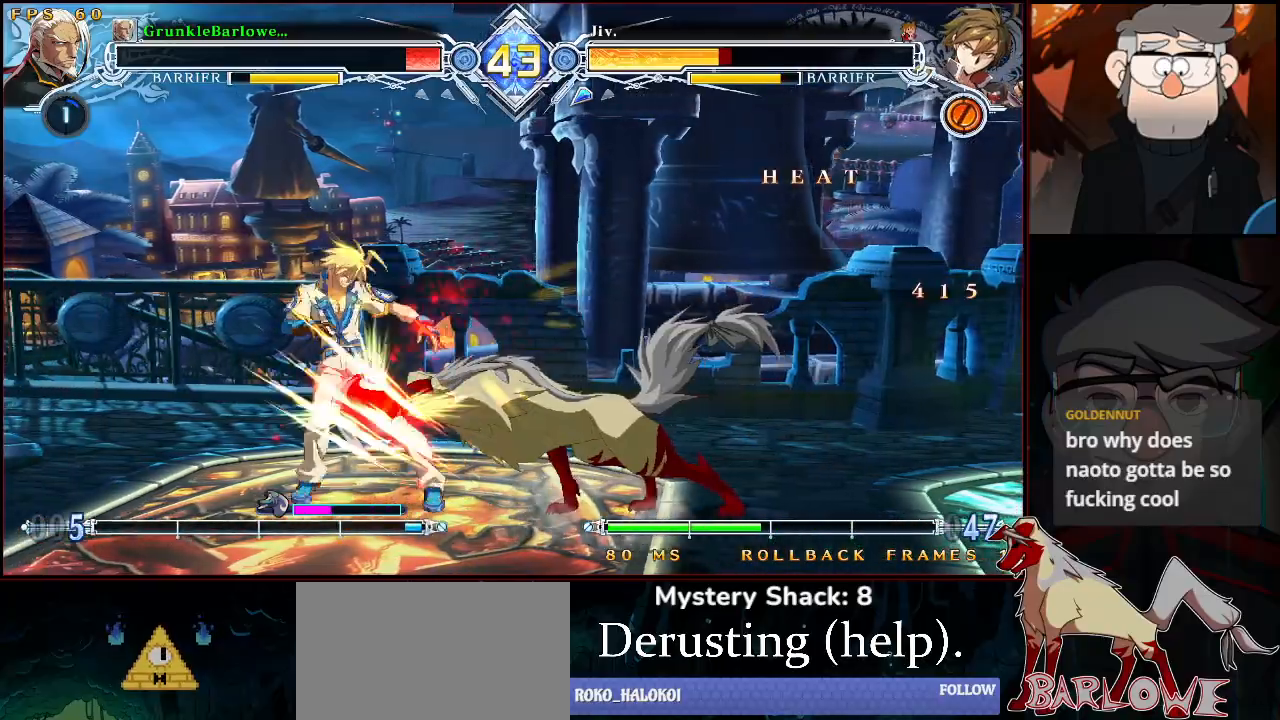
{"buttons": [], "left_stick": "center", "events": [[83, "SQUARE", "down"], [167, "SQUARE", "up"], [283, "R1", "down"], [367, "R1", "up"]]}
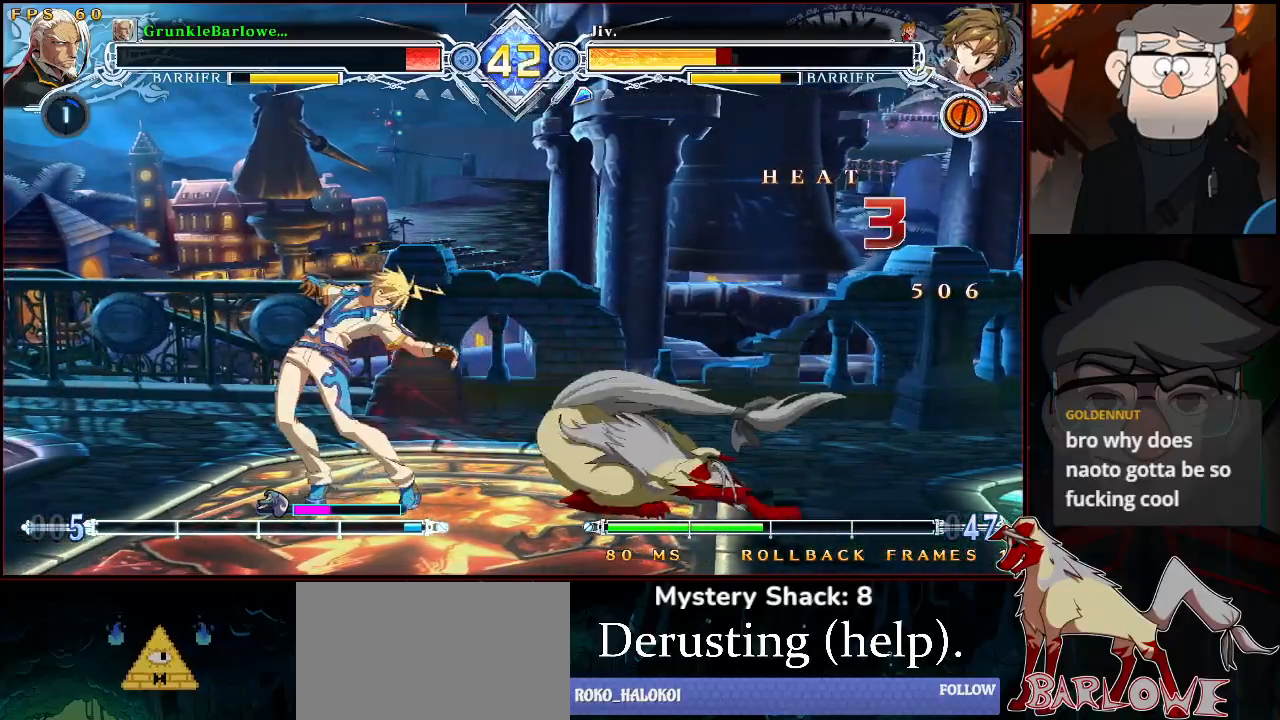
{"buttons": ["SQUARE"], "left_stick": "center", "events": [[67, "left_stick", "left"], [150, "CROSS", "down"], [250, "CROSS", "up"], [250, "left_stick", "center"], [433, "SQUARE", "down"]]}
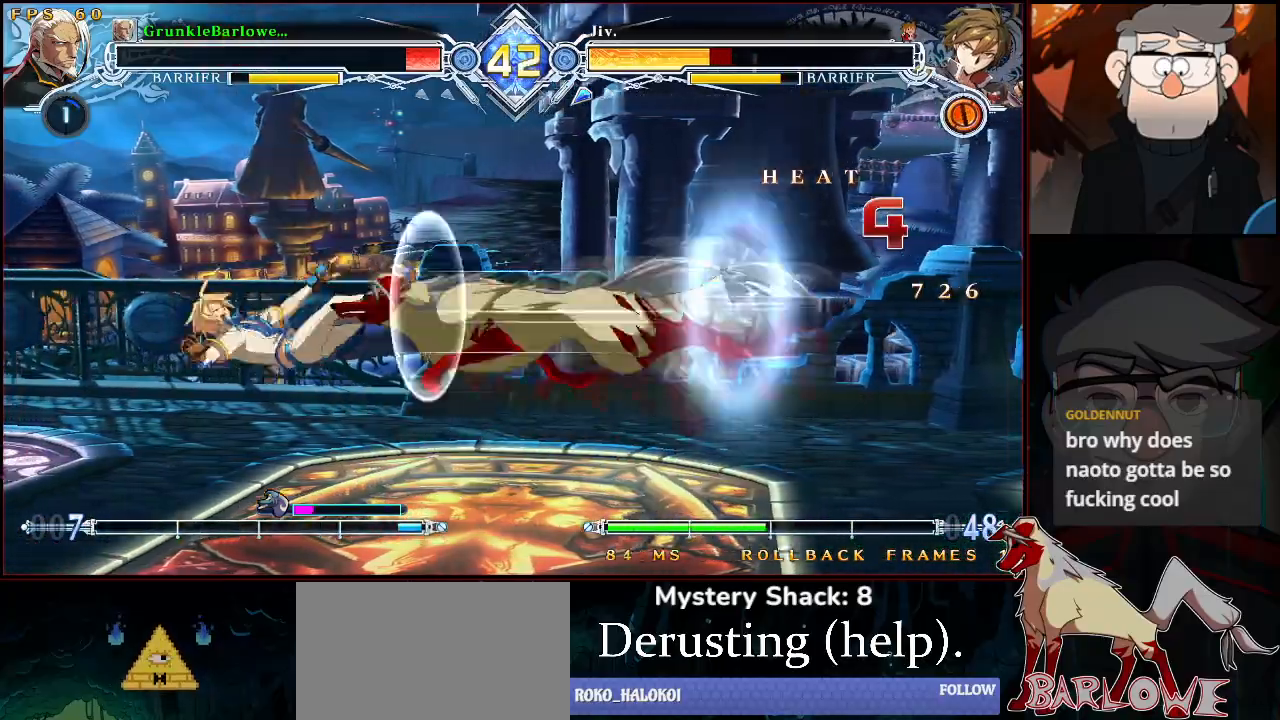
{"buttons": [], "left_stick": "center", "events": [[17, "SQUARE", "up"], [250, "CROSS", "down"], [333, "CROSS", "up"], [333, "TRIANGLE", "down"], [417, "TRIANGLE", "up"]]}
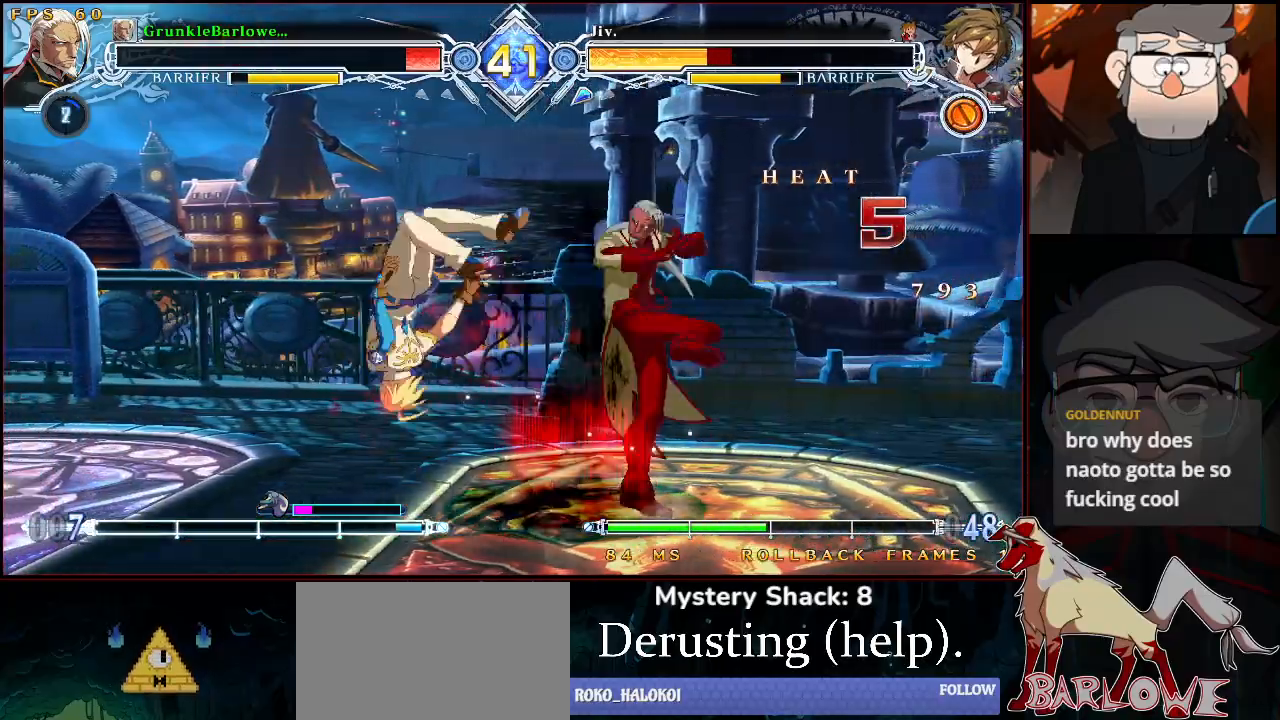
{"buttons": [], "left_stick": "down", "events": [[83, "left_stick", "down"], [150, "R1", "down"], [217, "left_stick", "center"], [250, "R1", "up"], [500, "left_stick", "down"]]}
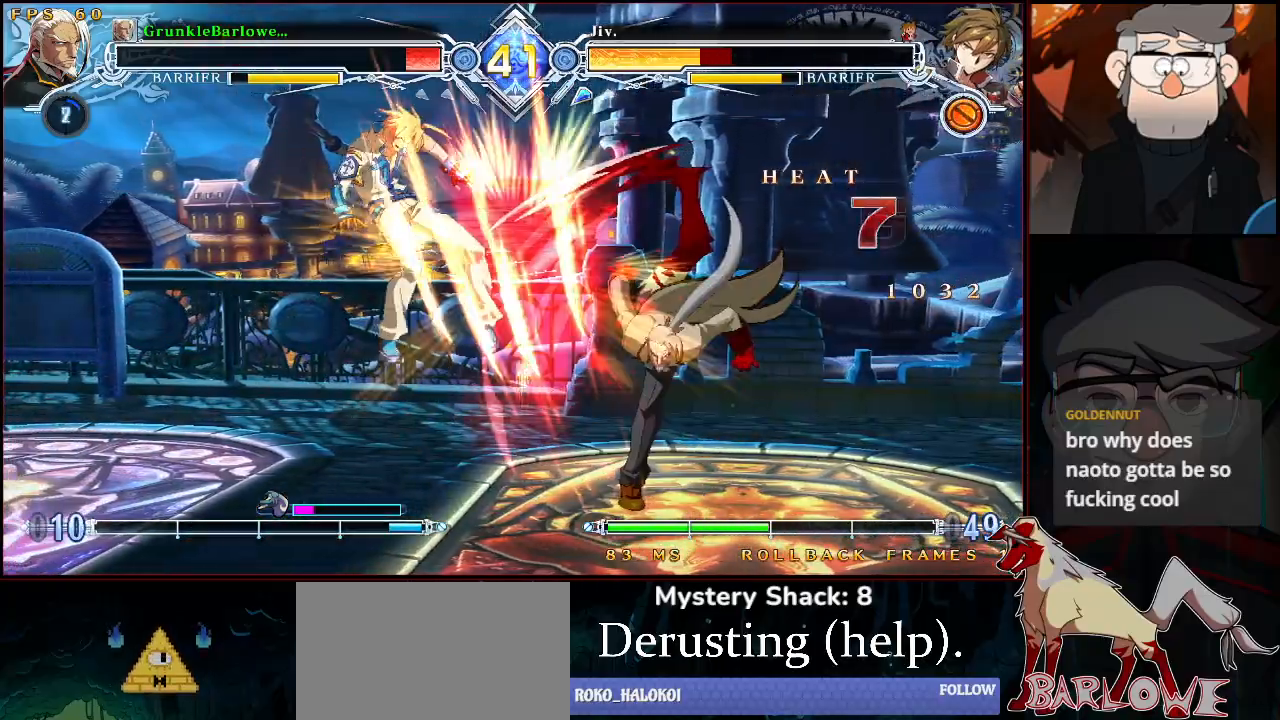
{"buttons": [], "left_stick": "center", "events": [[83, "left_stick", "up-left"], [167, "left_stick", "center"], [200, "TRIANGLE", "down"], [250, "TRIANGLE", "up"], [450, "SQUARE", "down"], [500, "SQUARE", "up"]]}